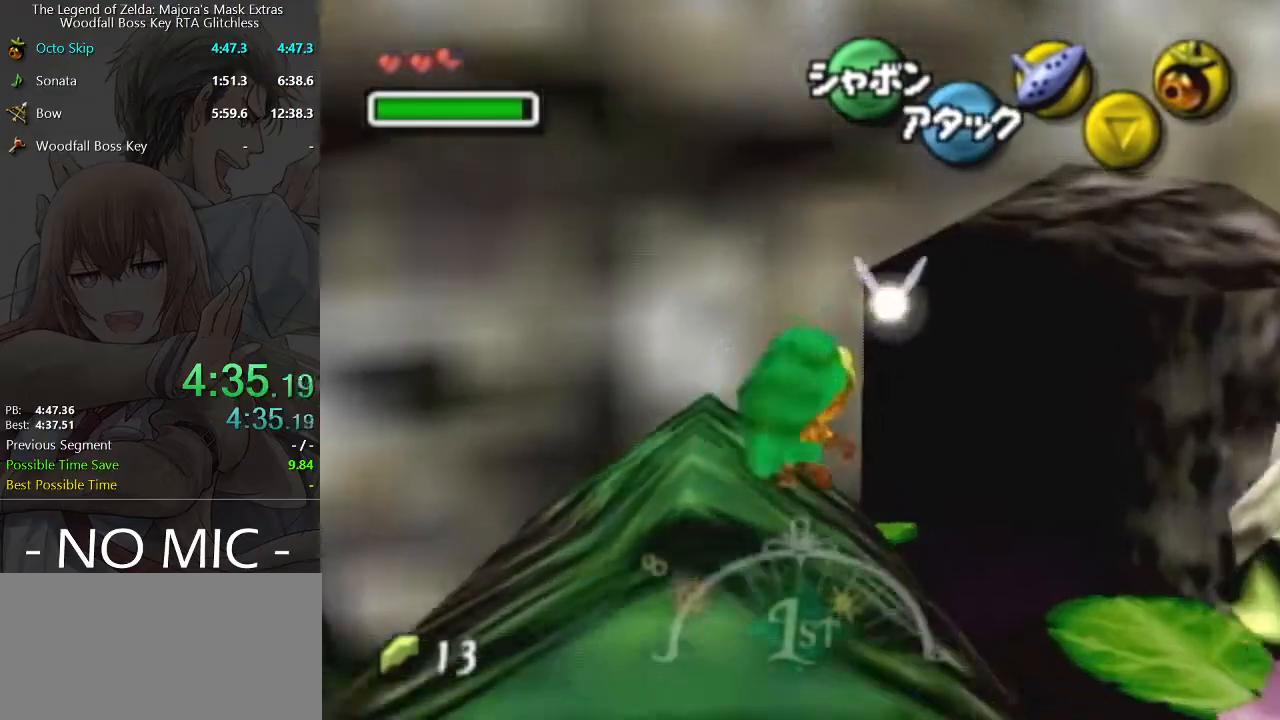
Gameplay with a controller (Nintendo layout); each line is a JSON object with the inputs held at the frame after it. "events" lists button and stick changes between this image and that frame as [ms after this image, input, new state], when the widget could be followed in between. Not read: L3 R3.
{"buttons": [], "left_stick": "up", "right_stick": "center", "events": [[233, "left_stick", "up"], [267, "A", "up"]]}
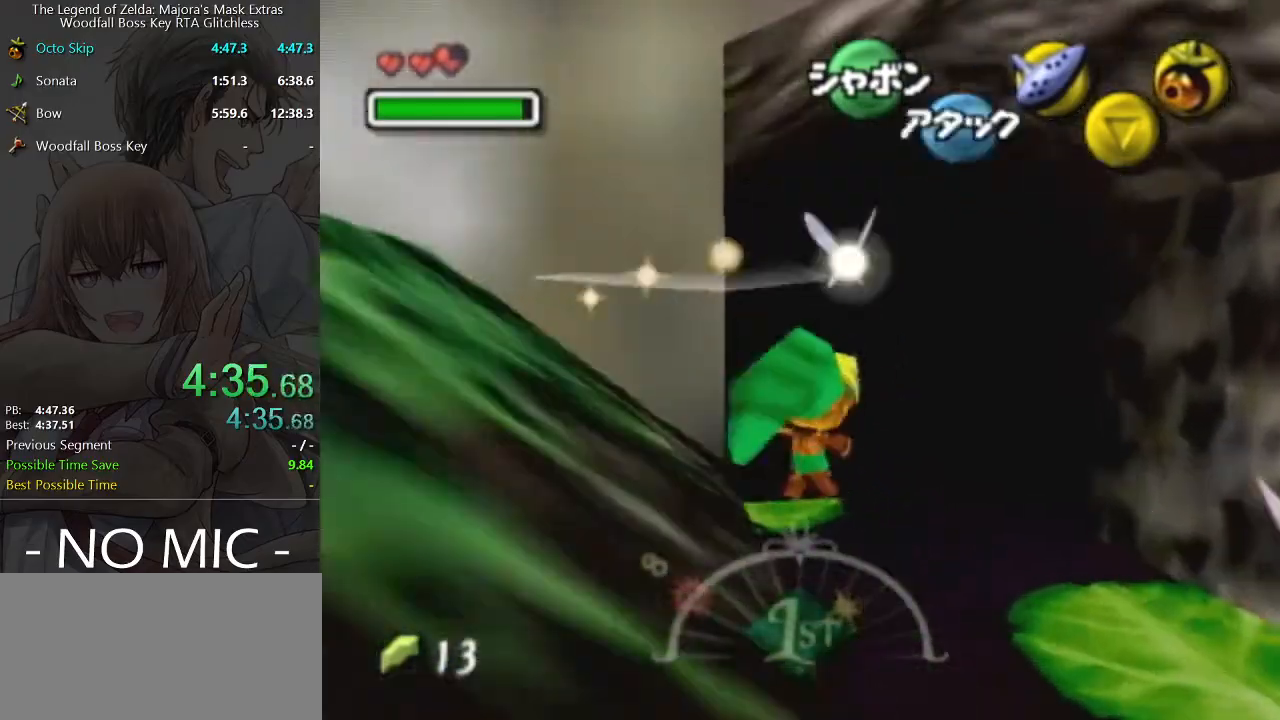
{"buttons": [], "left_stick": "up", "right_stick": "center", "events": []}
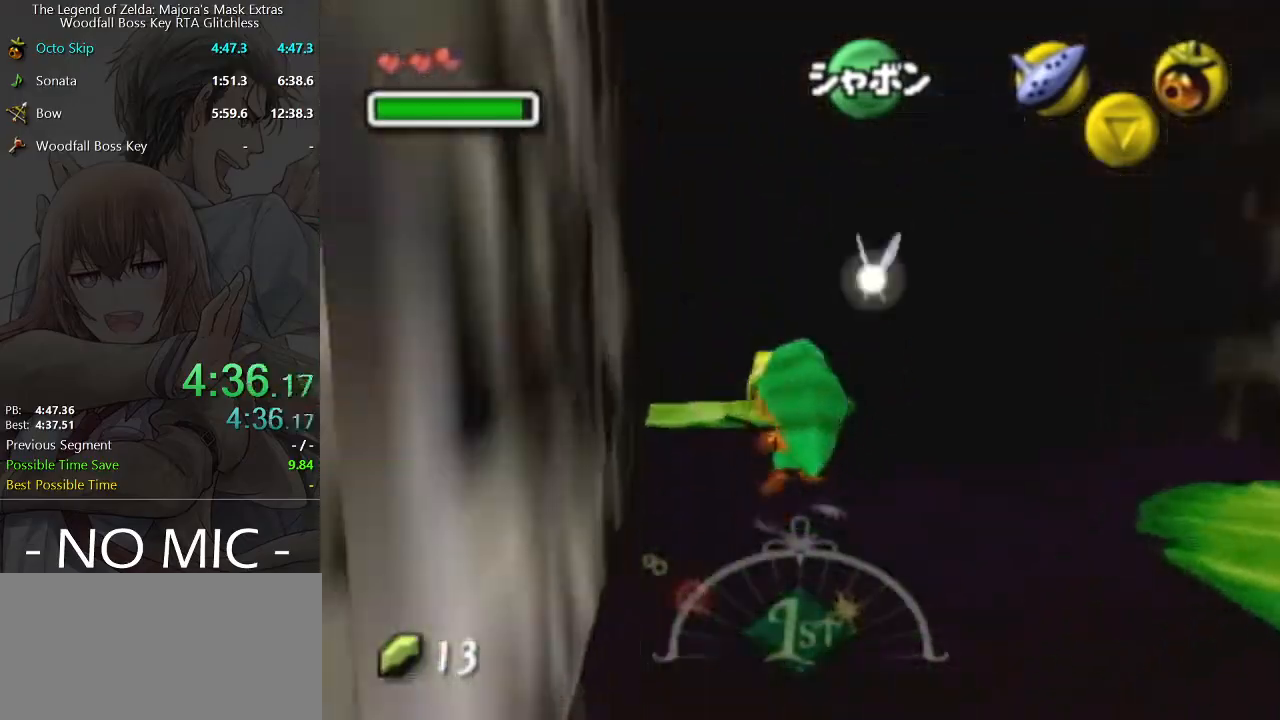
{"buttons": [], "left_stick": "center", "right_stick": "center", "events": [[300, "left_stick", "down-right"], [367, "left_stick", "center"]]}
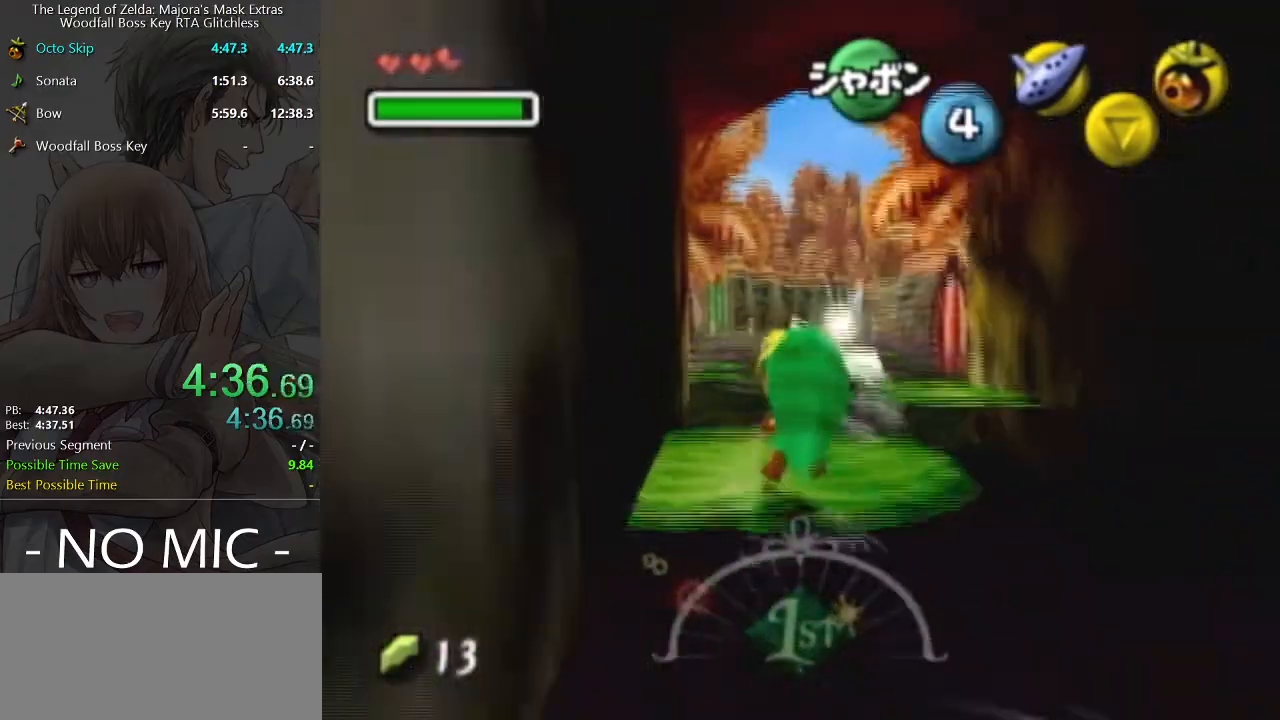
{"buttons": ["A"], "left_stick": "up", "right_stick": "center", "events": [[67, "left_stick", "up"], [333, "A", "down"]]}
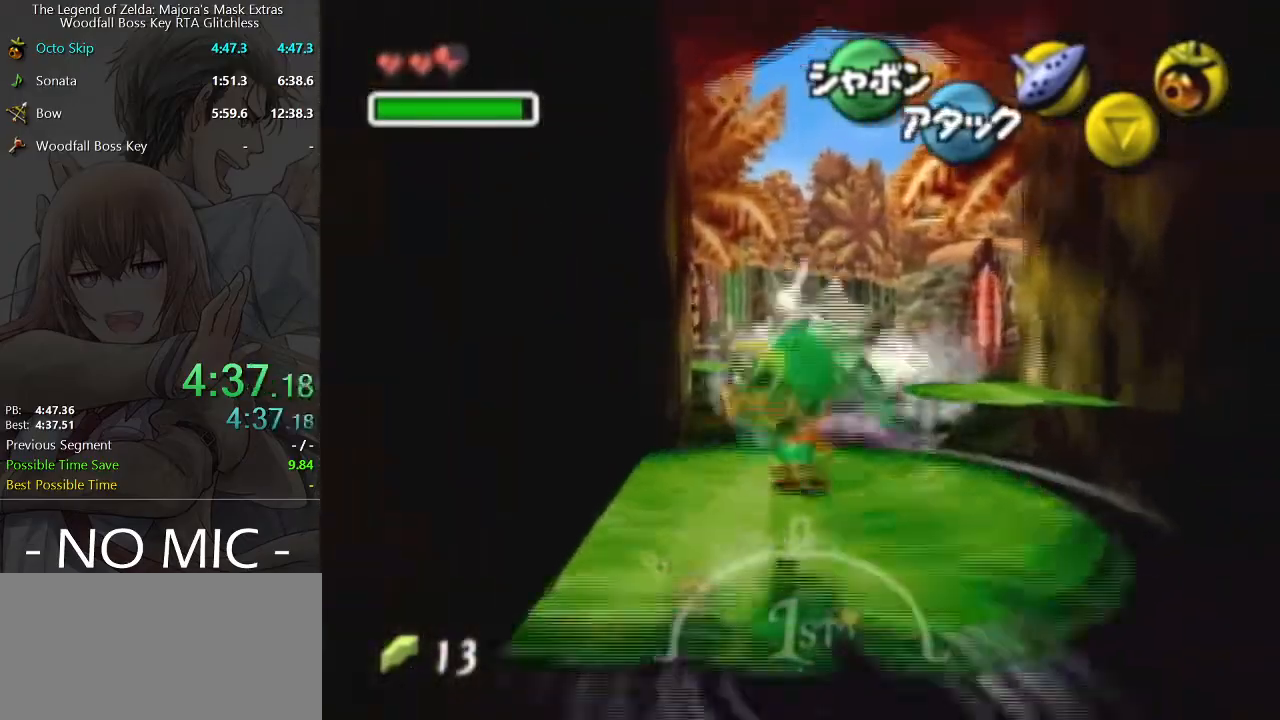
{"buttons": [], "left_stick": "up", "right_stick": "center", "events": [[100, "A", "up"]]}
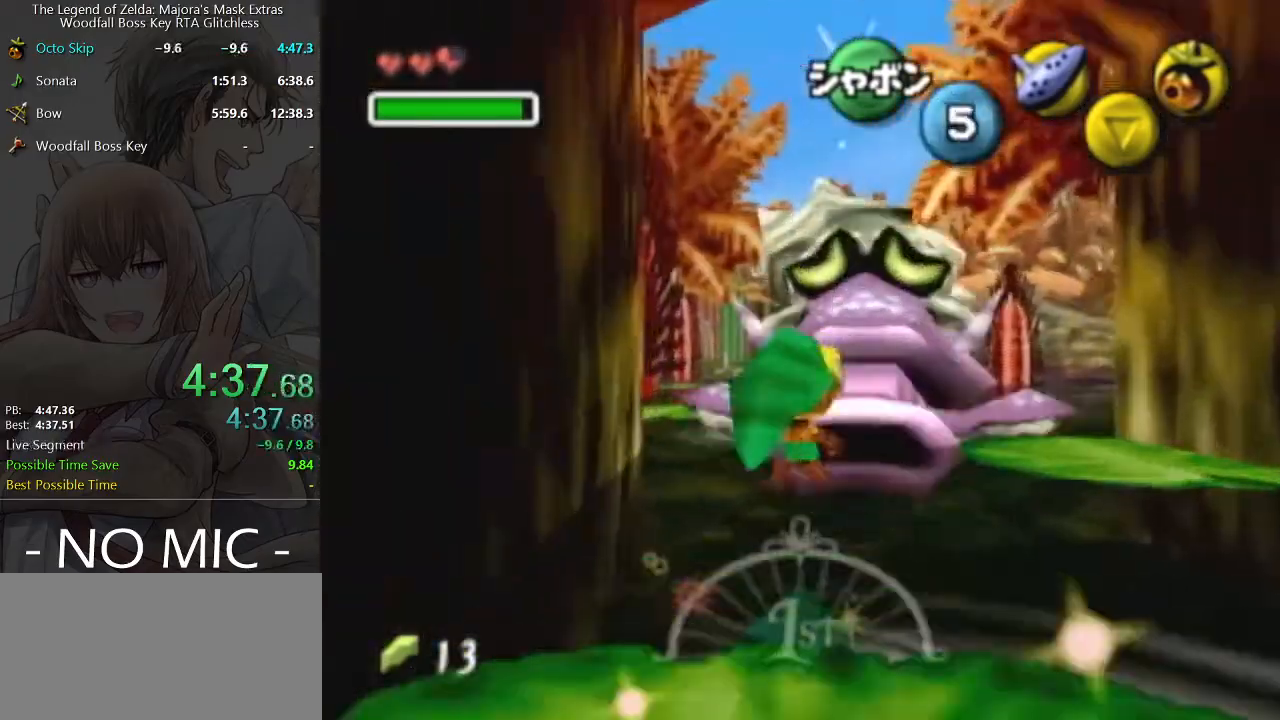
{"buttons": [], "left_stick": "center", "right_stick": "center", "events": [[500, "left_stick", "center"]]}
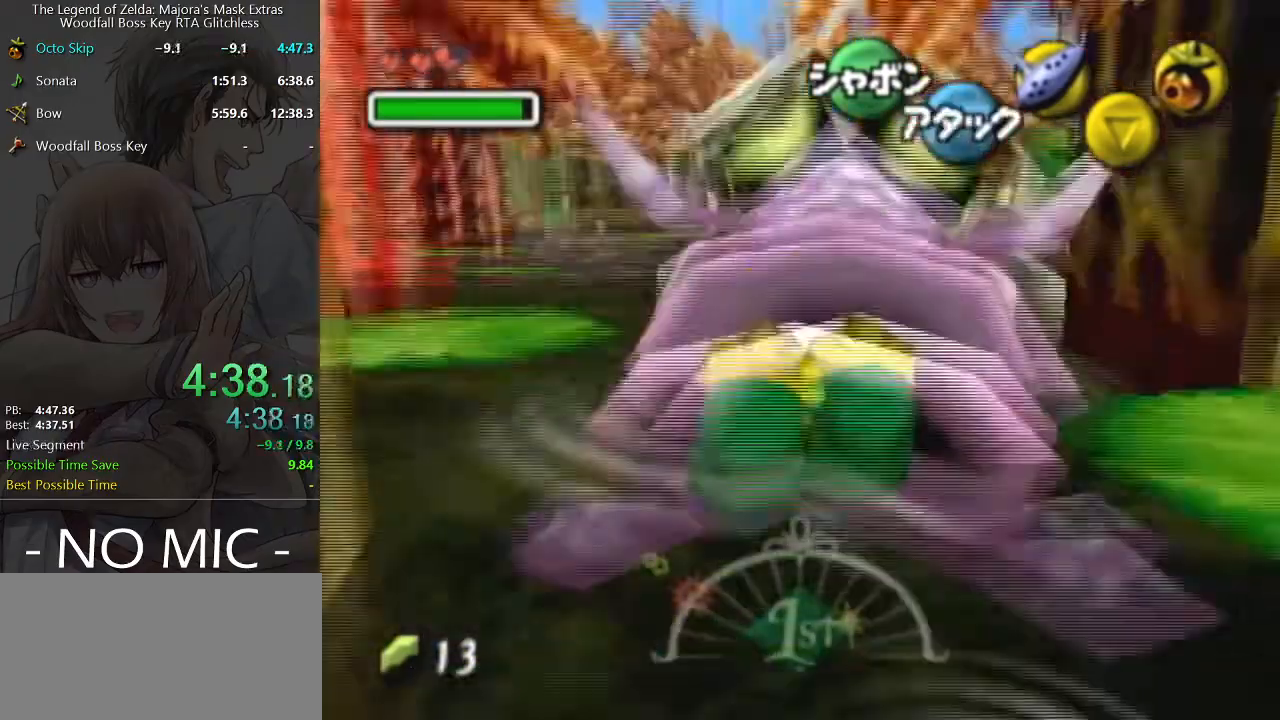
{"buttons": [], "left_stick": "up", "right_stick": "center", "events": [[467, "left_stick", "up"]]}
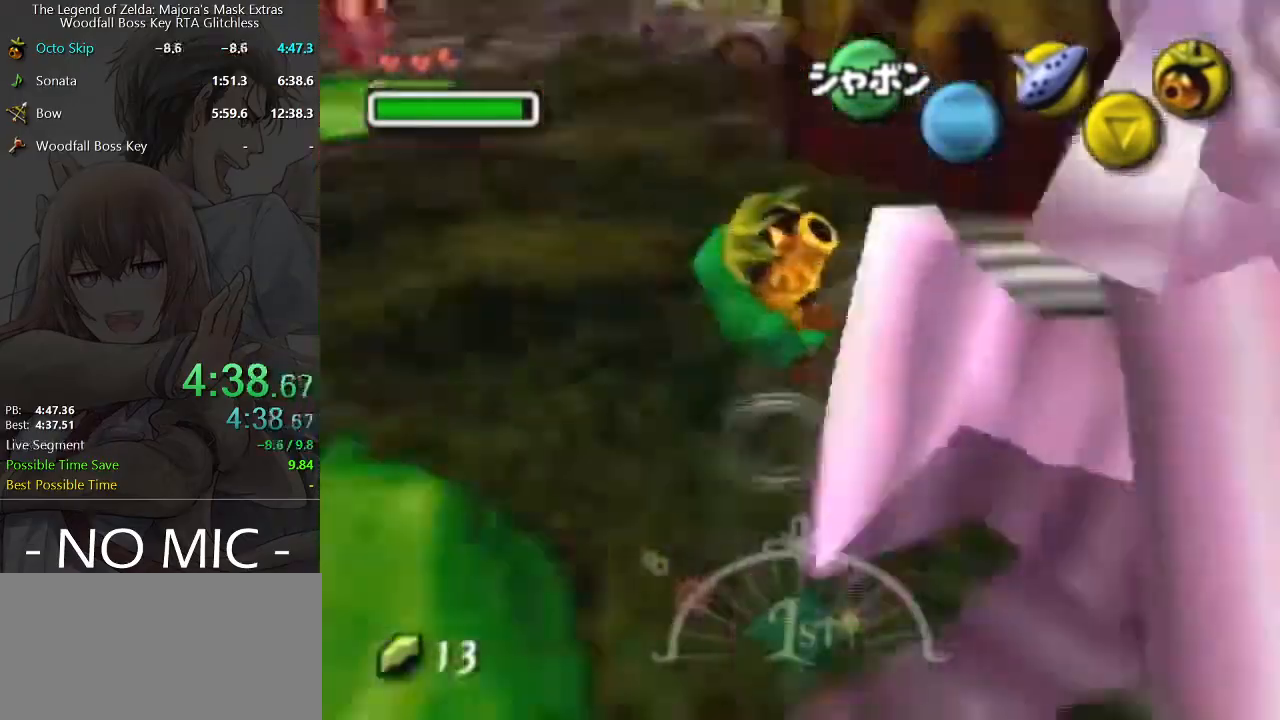
{"buttons": [], "left_stick": "up", "right_stick": "center", "events": []}
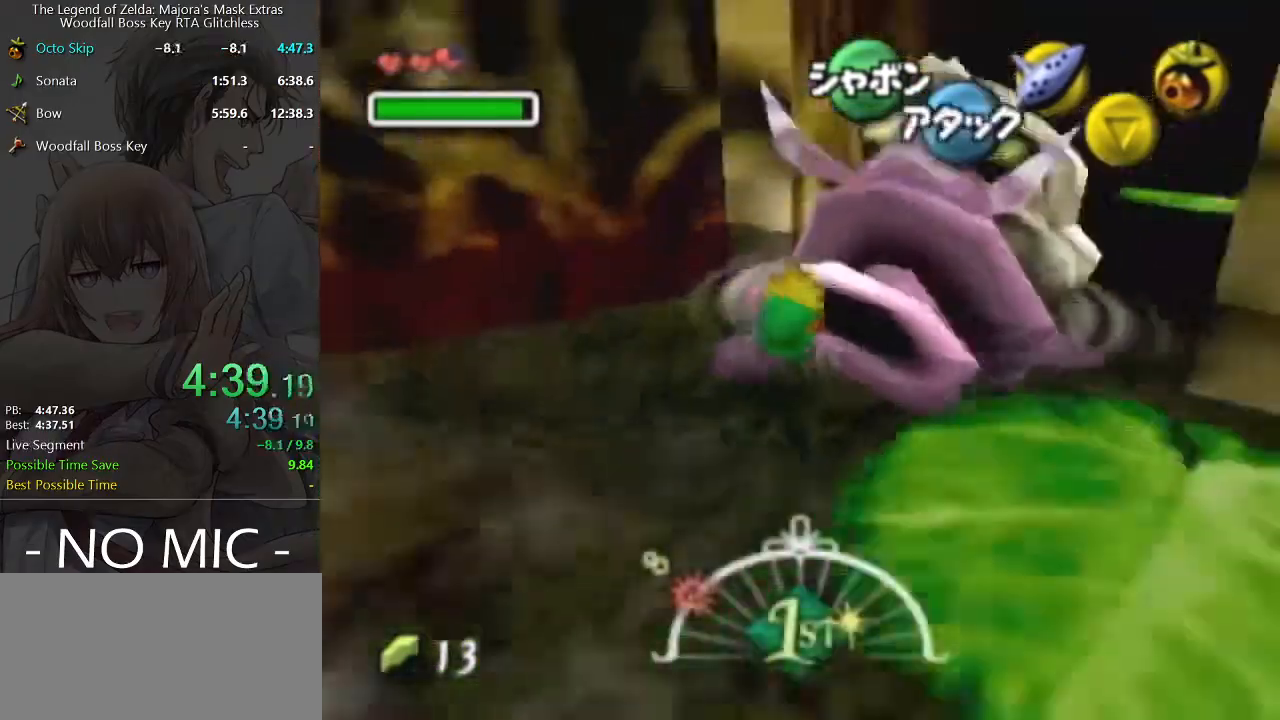
{"buttons": [], "left_stick": "up", "right_stick": "center", "events": []}
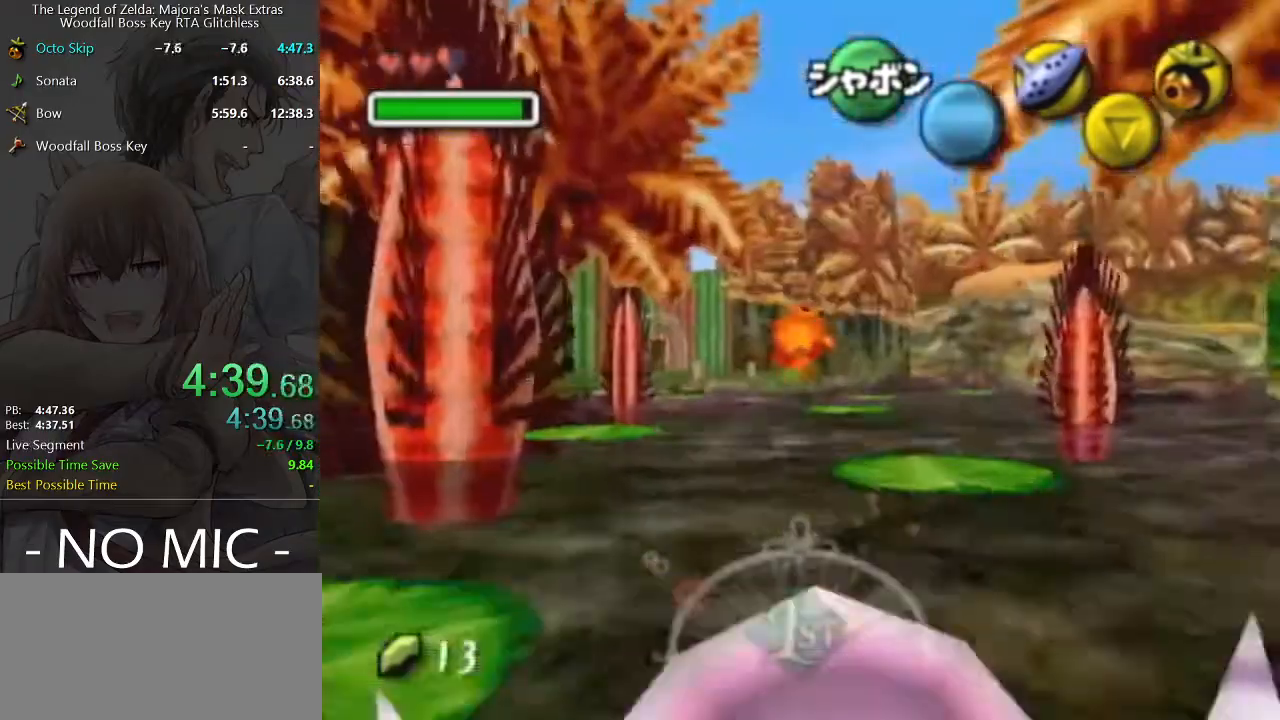
{"buttons": [], "left_stick": "up", "right_stick": "center", "events": []}
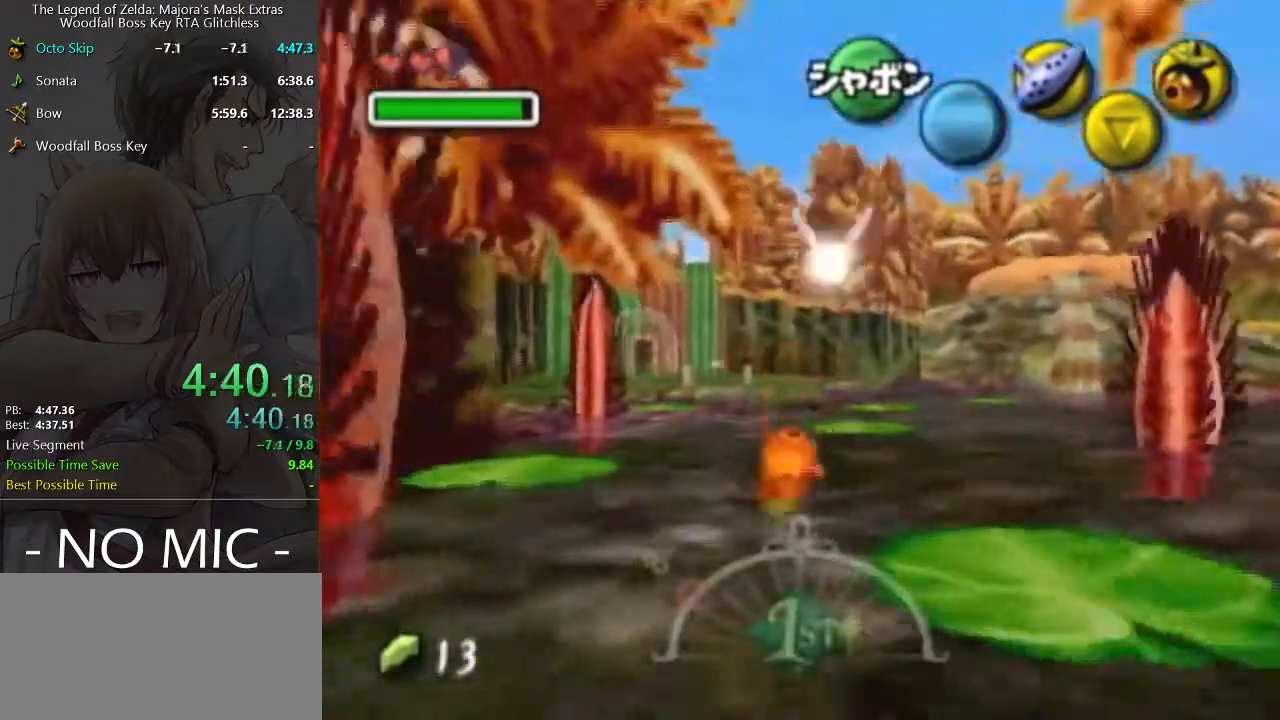
{"buttons": [], "left_stick": "up", "right_stick": "center", "events": []}
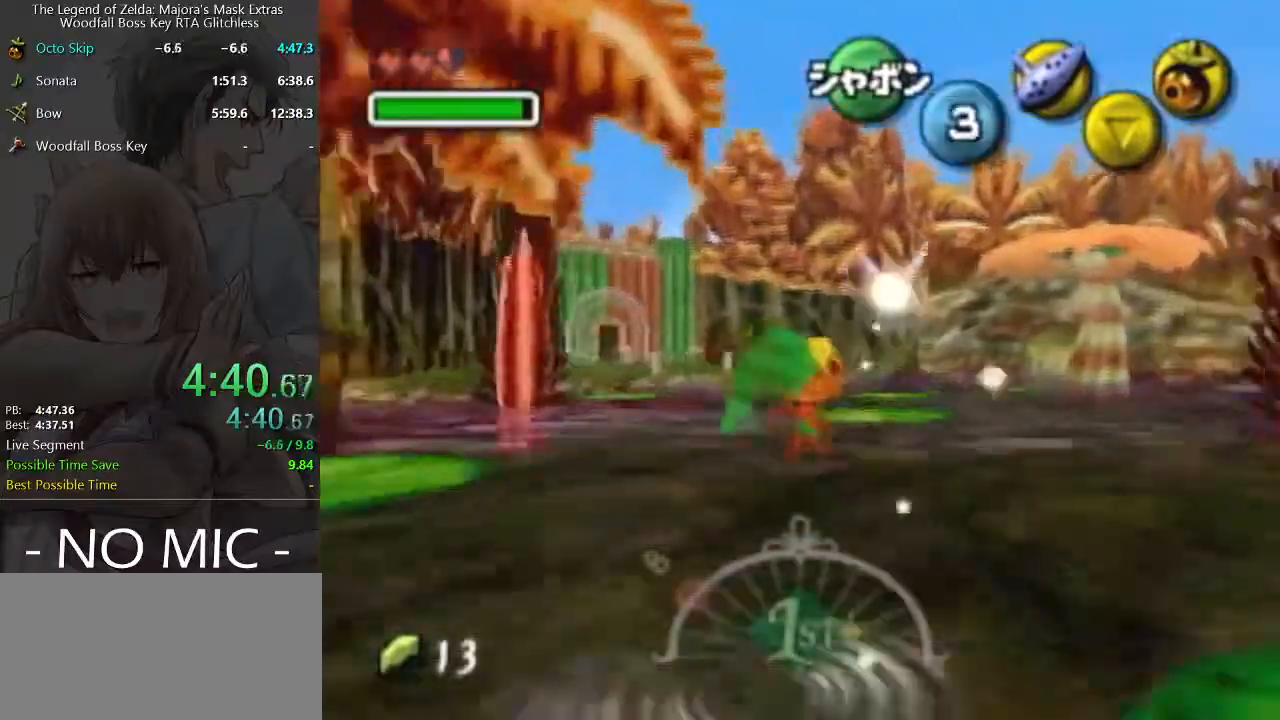
{"buttons": [], "left_stick": "up", "right_stick": "center", "events": []}
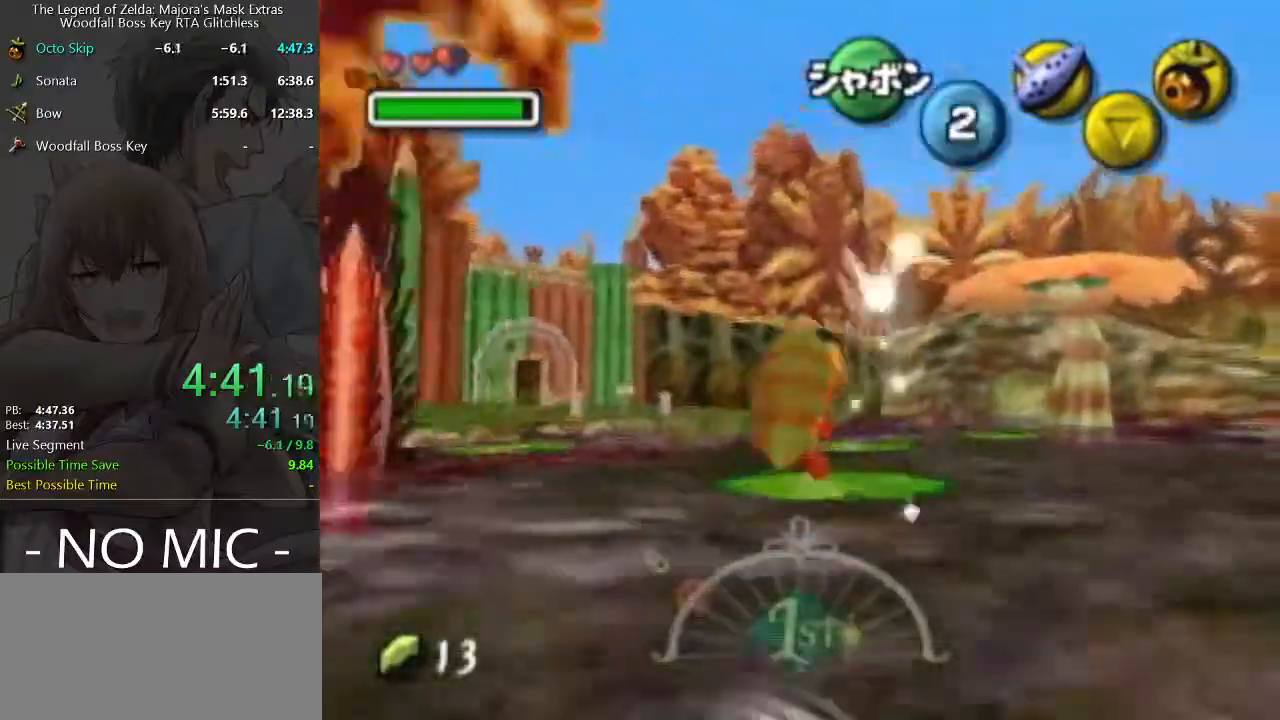
{"buttons": [], "left_stick": "center", "right_stick": "center", "events": [[500, "left_stick", "center"]]}
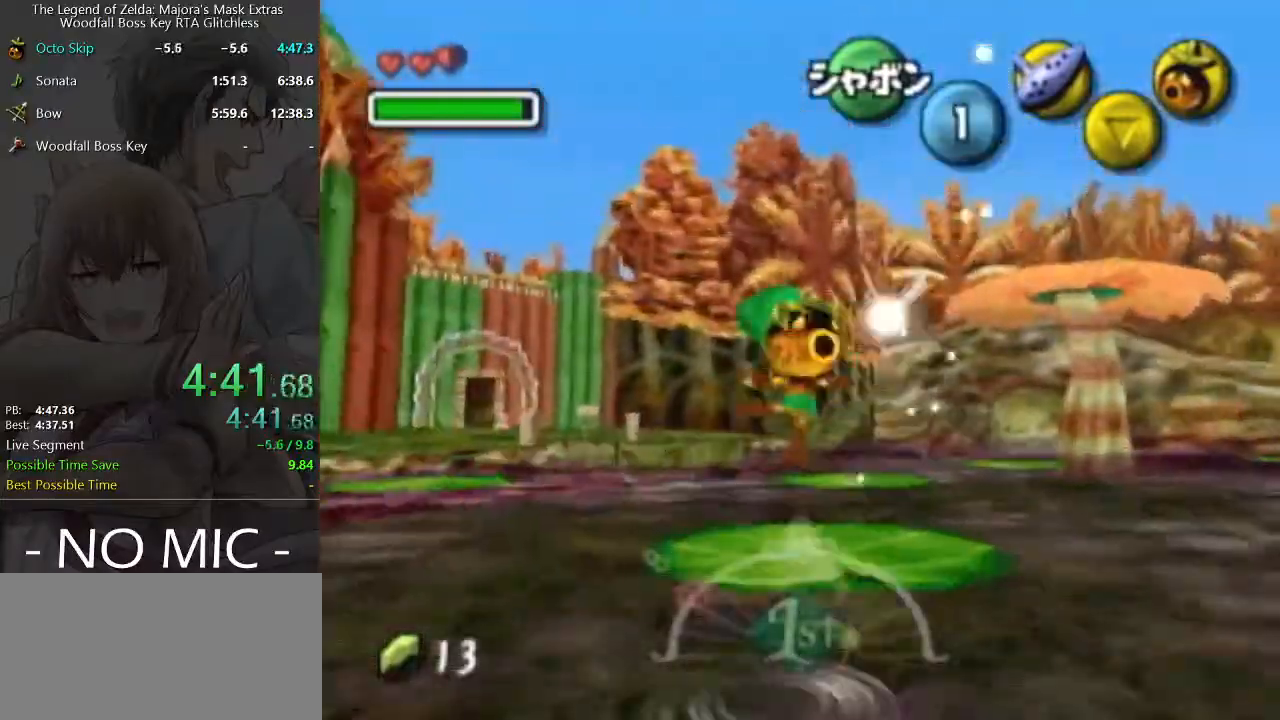
{"buttons": [], "left_stick": "up-left", "right_stick": "center", "events": [[67, "left_stick", "down"], [200, "left_stick", "center"], [400, "left_stick", "up-left"]]}
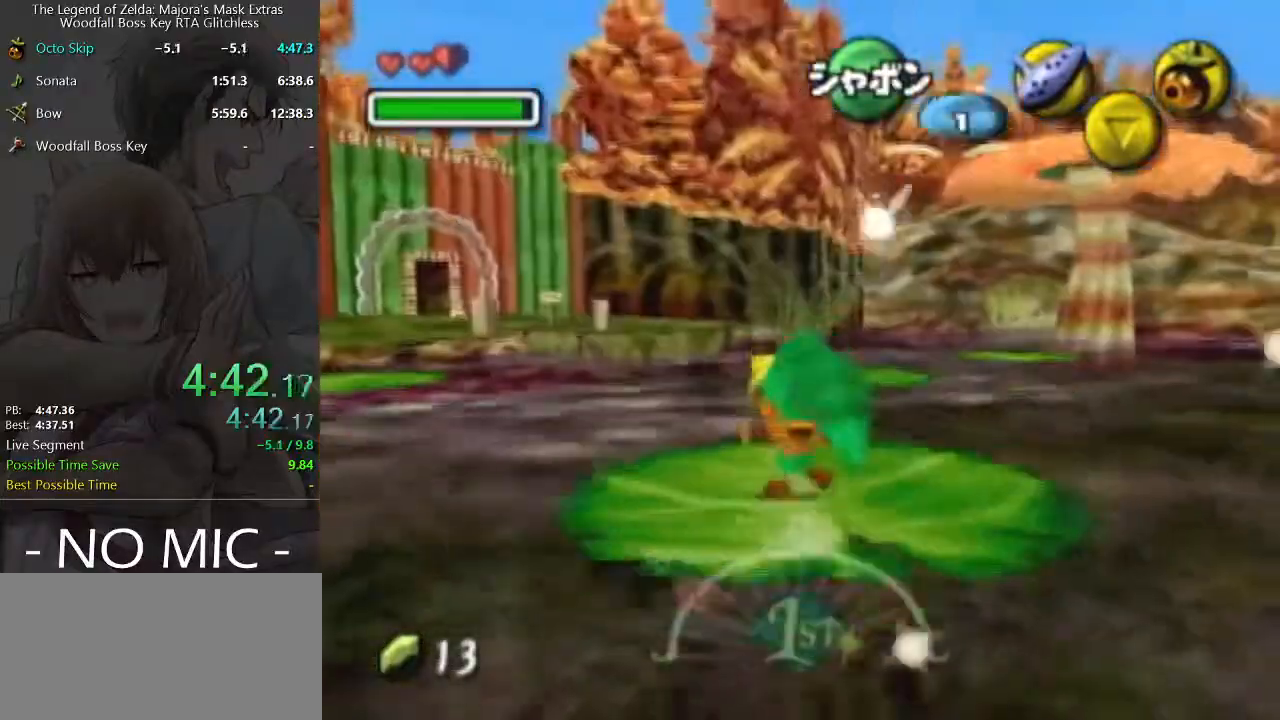
{"buttons": [], "left_stick": "up-left", "right_stick": "center", "events": [[67, "A", "down"], [400, "A", "up"]]}
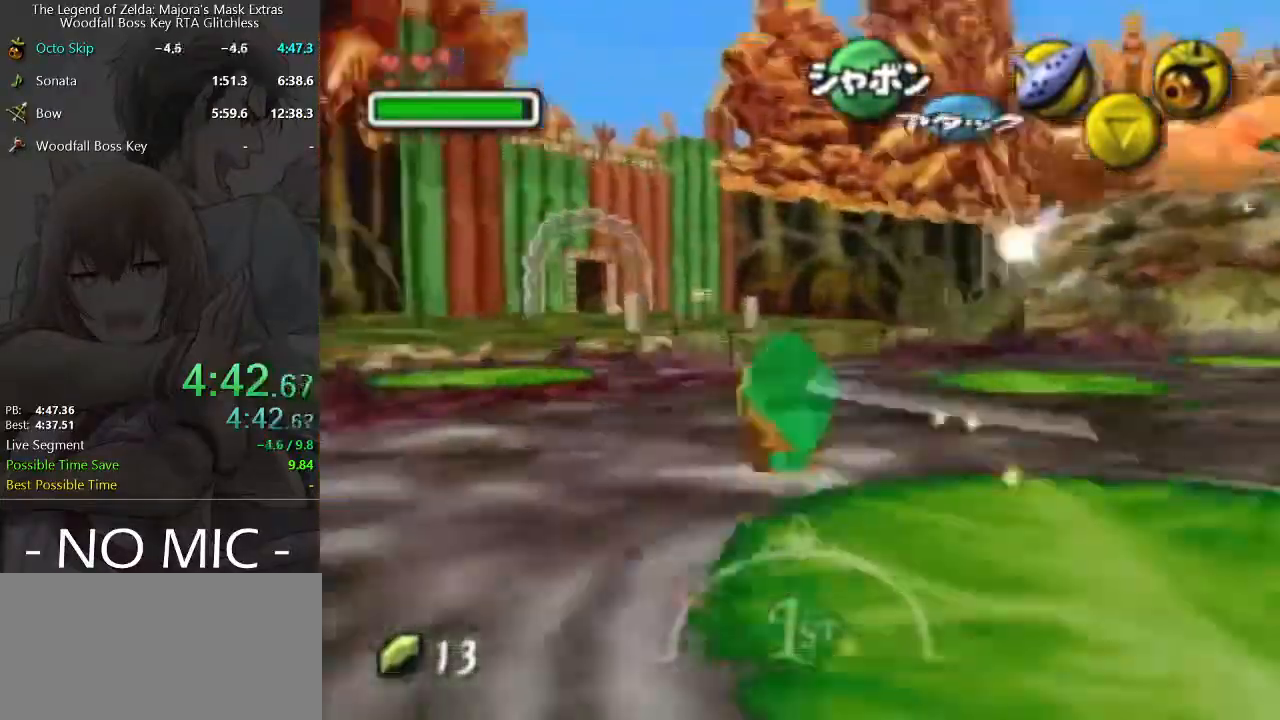
{"buttons": [], "left_stick": "up-left", "right_stick": "center", "events": []}
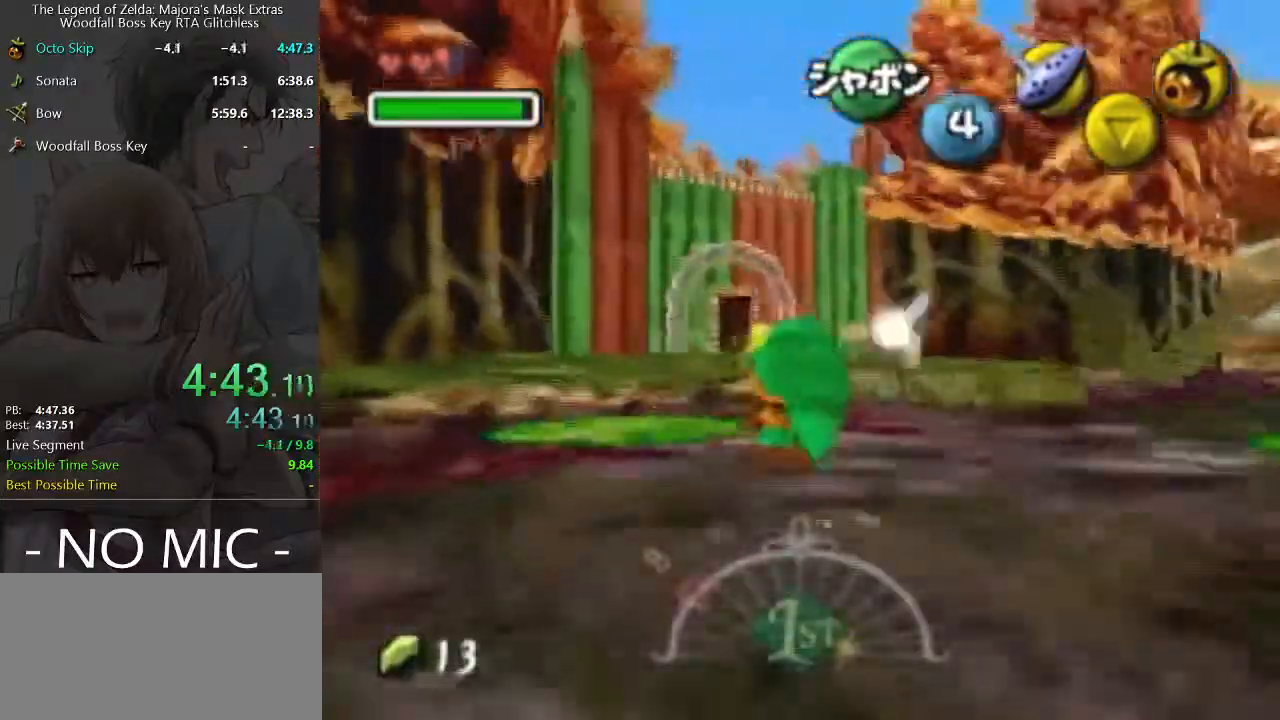
{"buttons": [], "left_stick": "up", "right_stick": "center", "events": [[167, "left_stick", "center"], [233, "left_stick", "down-right"], [300, "left_stick", "center"], [500, "left_stick", "up"]]}
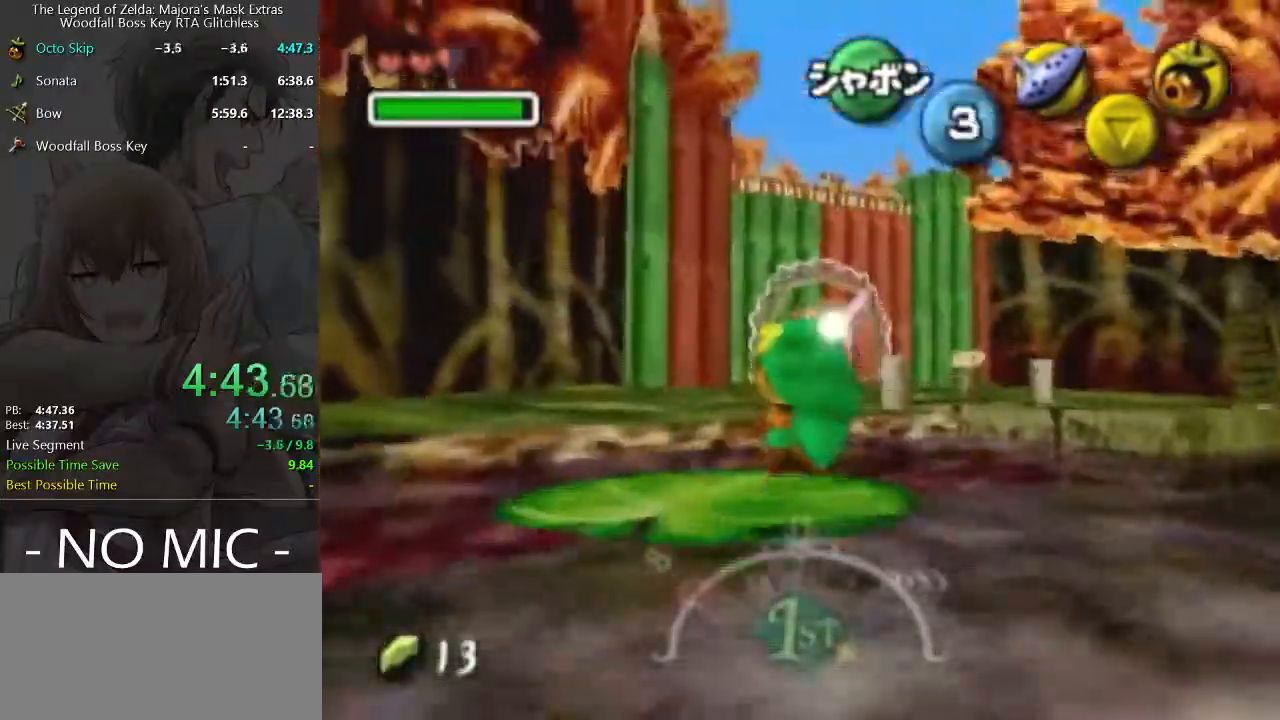
{"buttons": ["A"], "left_stick": "up", "right_stick": "center", "events": [[300, "A", "down"]]}
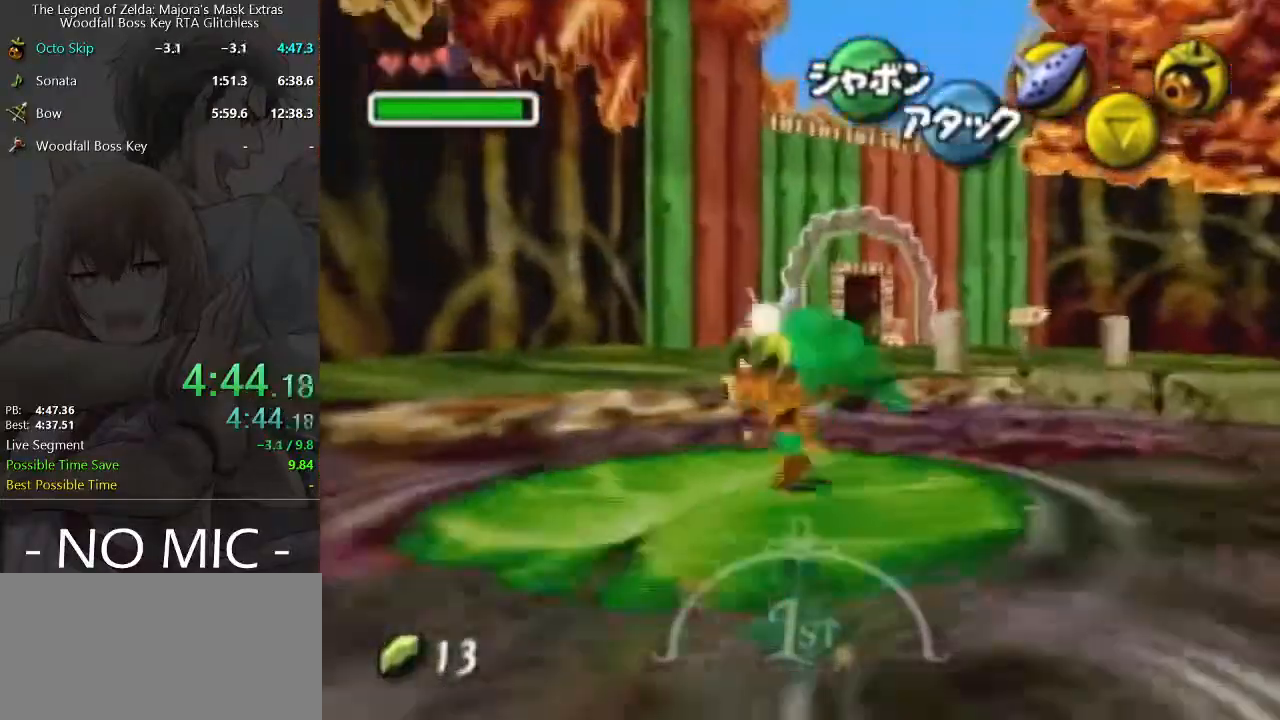
{"buttons": [], "left_stick": "up", "right_stick": "center", "events": [[133, "A", "up"]]}
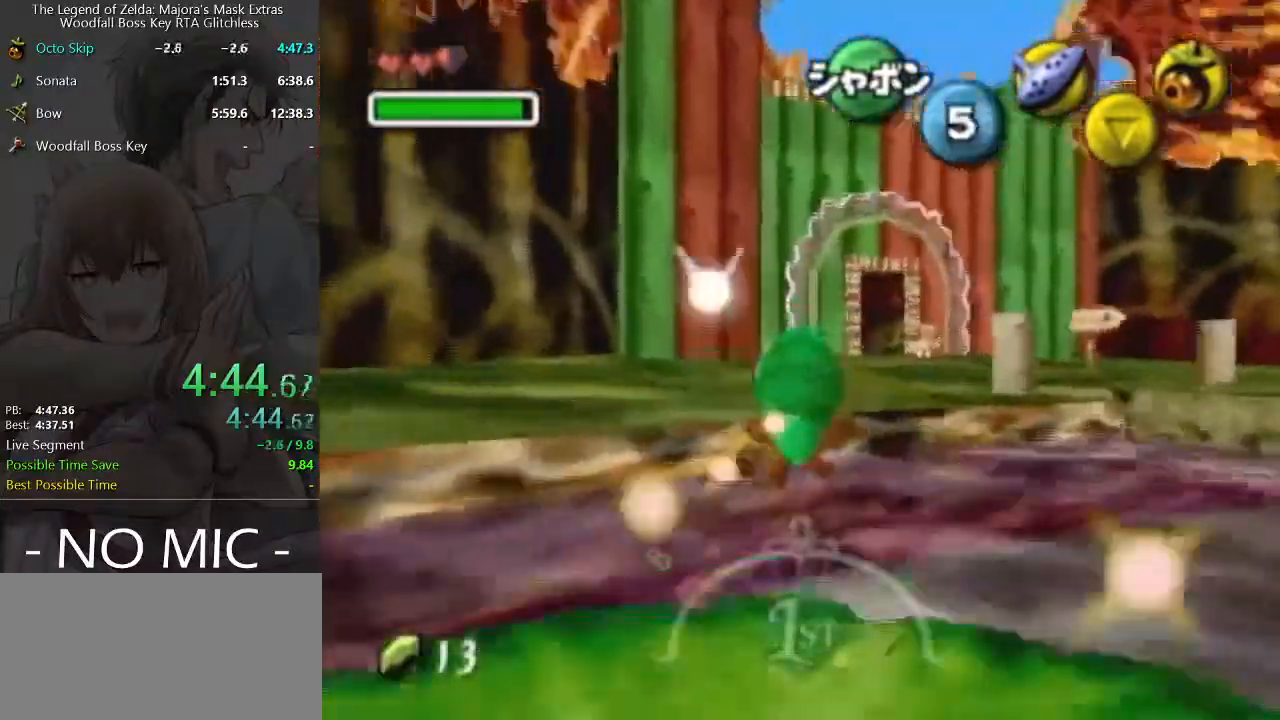
{"buttons": ["A"], "left_stick": "up", "right_stick": "center", "events": [[400, "A", "down"]]}
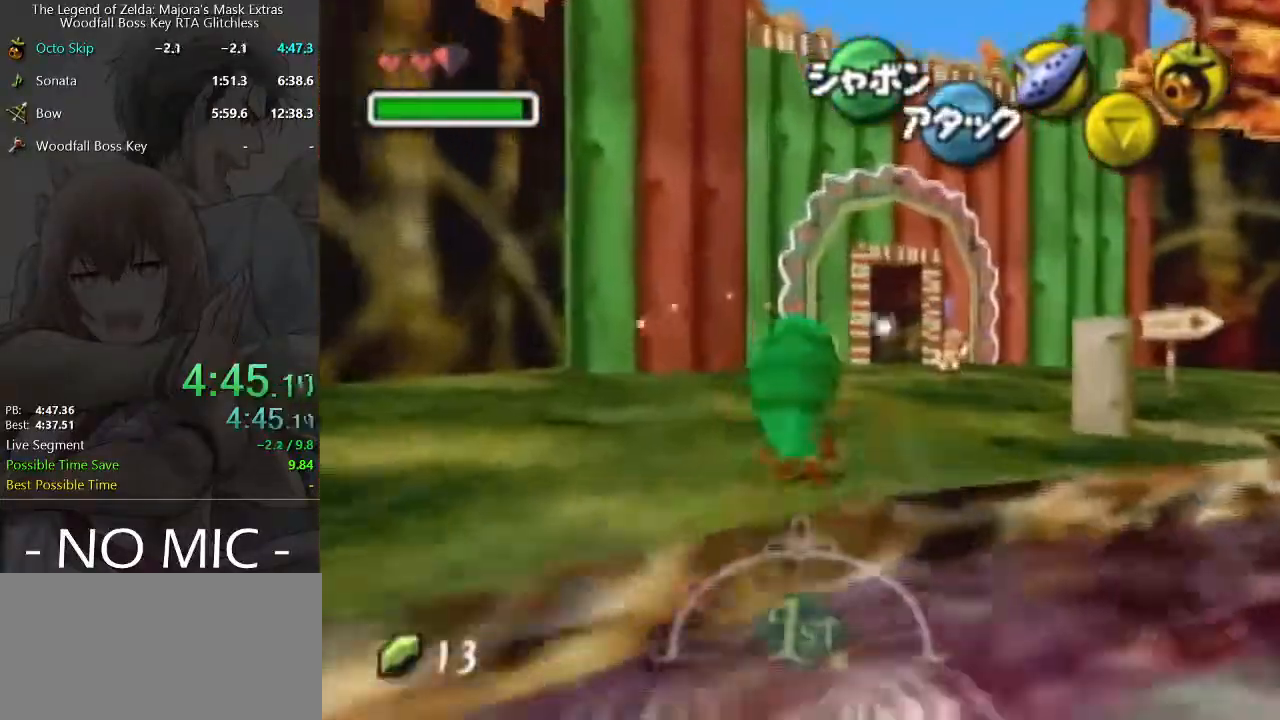
{"buttons": [], "left_stick": "up", "right_stick": "center", "events": [[200, "A", "up"]]}
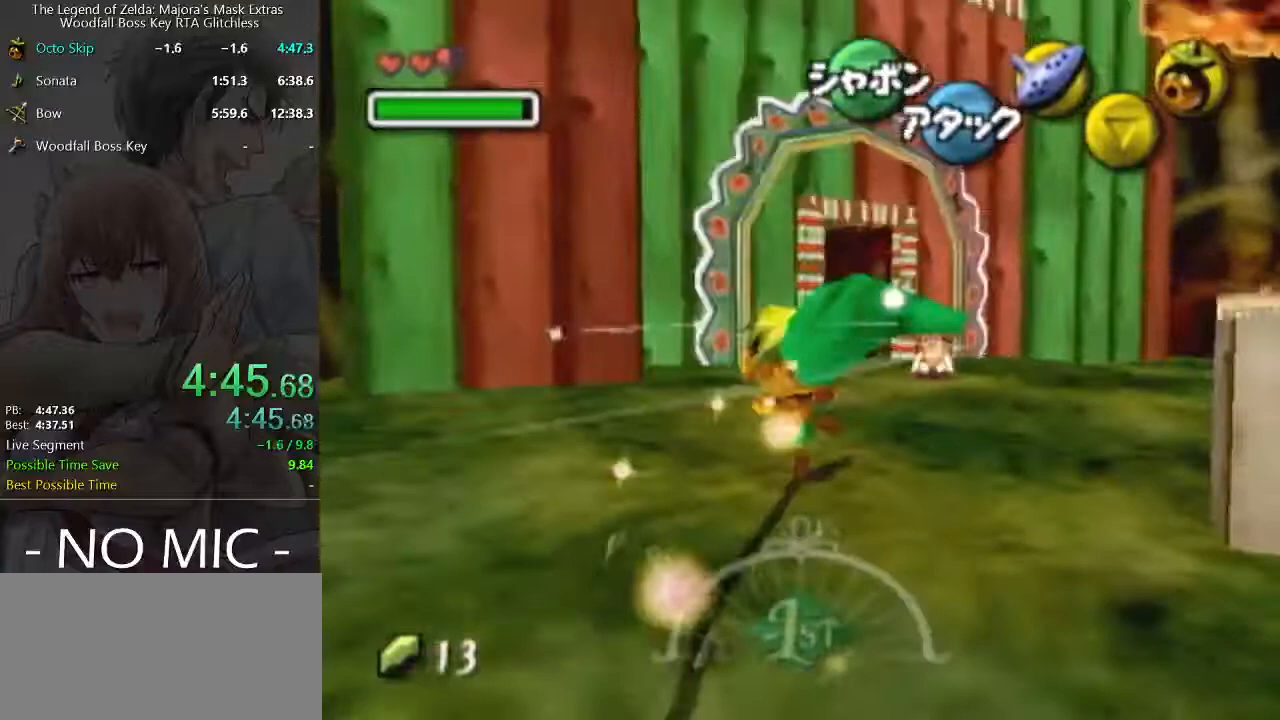
{"buttons": ["A"], "left_stick": "up", "right_stick": "center", "events": [[300, "A", "down"]]}
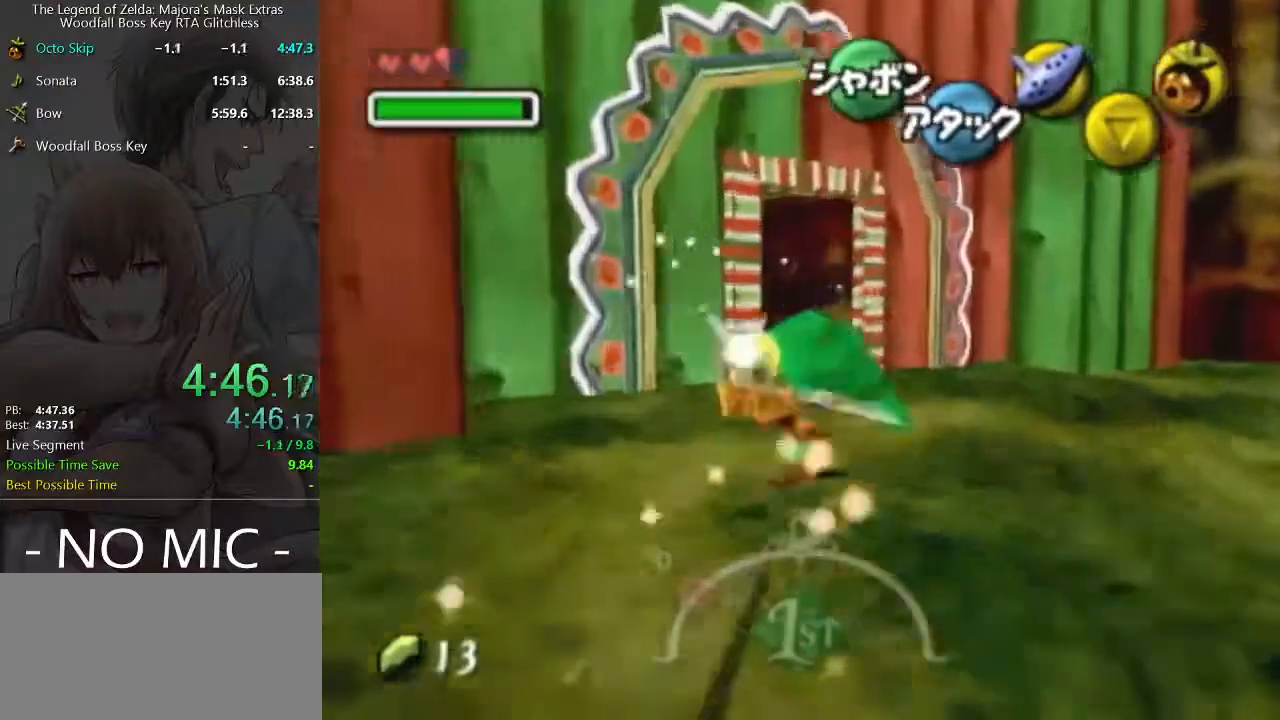
{"buttons": [], "left_stick": "up-left", "right_stick": "center", "events": [[133, "A", "up"], [300, "left_stick", "up-left"]]}
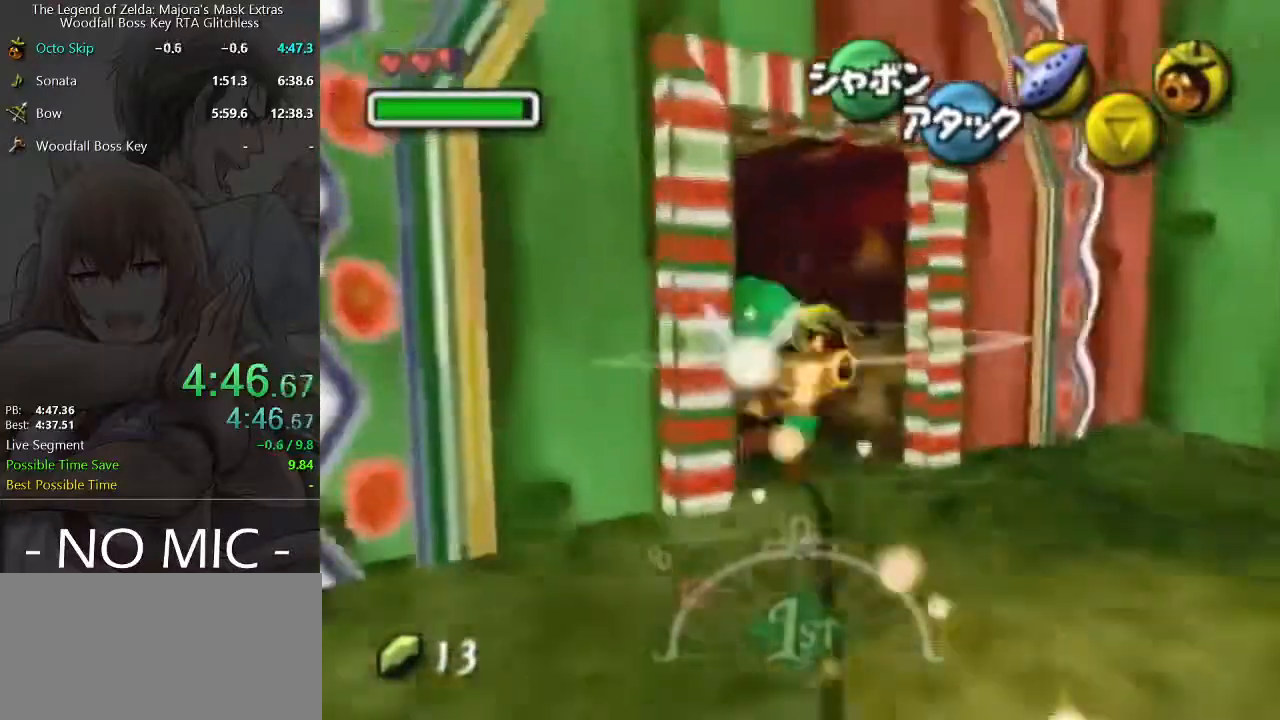
{"buttons": [], "left_stick": "center", "right_stick": "center", "events": [[333, "left_stick", "center"]]}